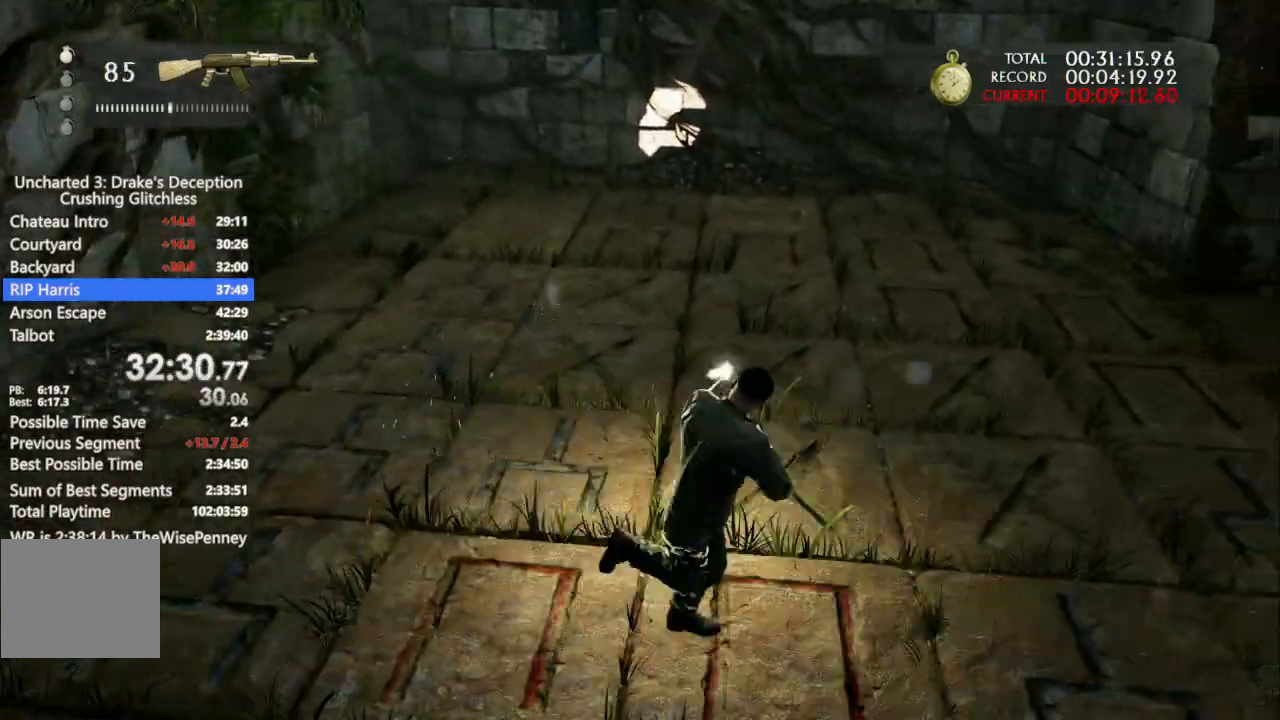
Gameplay with a controller (PlayStation layout); each line is a JSON object with the inputs held at the frame after it. "events" lists button and stick changes between this image and that frame as [ms after this image, input, new state], when the widget could be followed in between. Not read: CIRCLE.
{"buttons": ["R1"], "left_stick": "up", "right_stick": "center", "events": [[67, "left_stick", "up"]]}
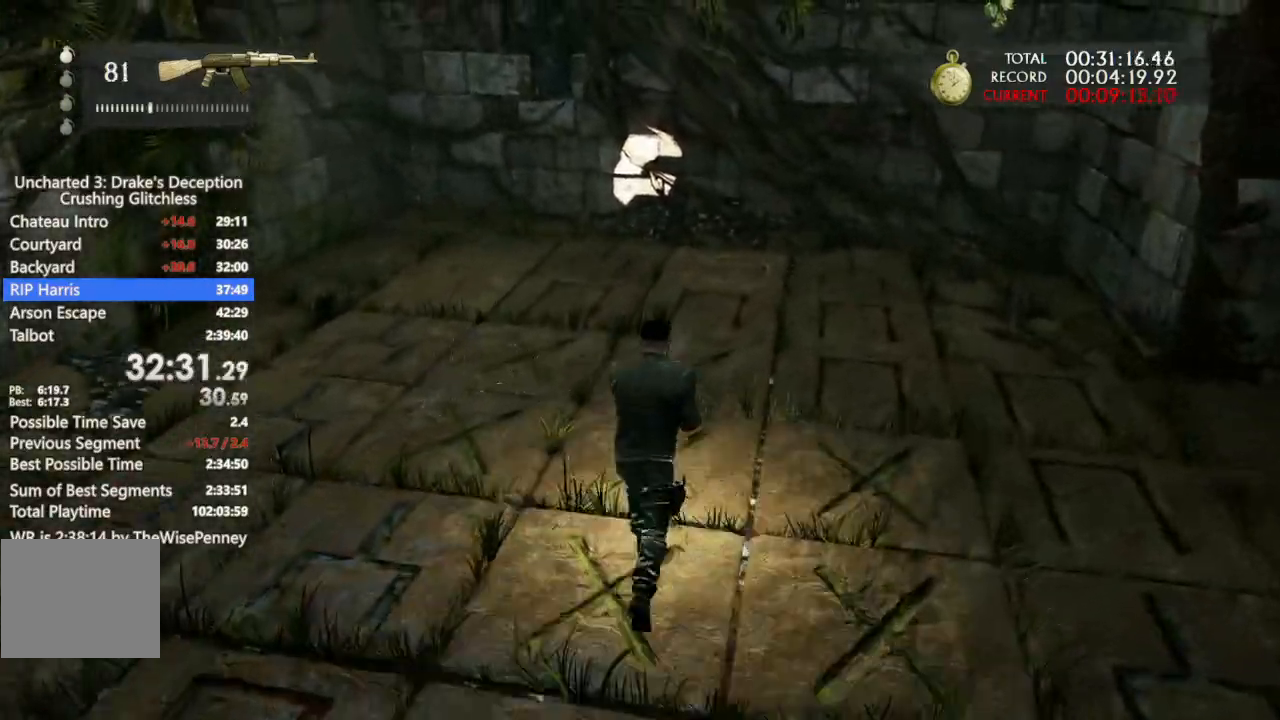
{"buttons": ["R1"], "left_stick": "down-left", "right_stick": "center", "events": [[133, "left_stick", "up-left"], [300, "left_stick", "left"], [400, "left_stick", "down-left"]]}
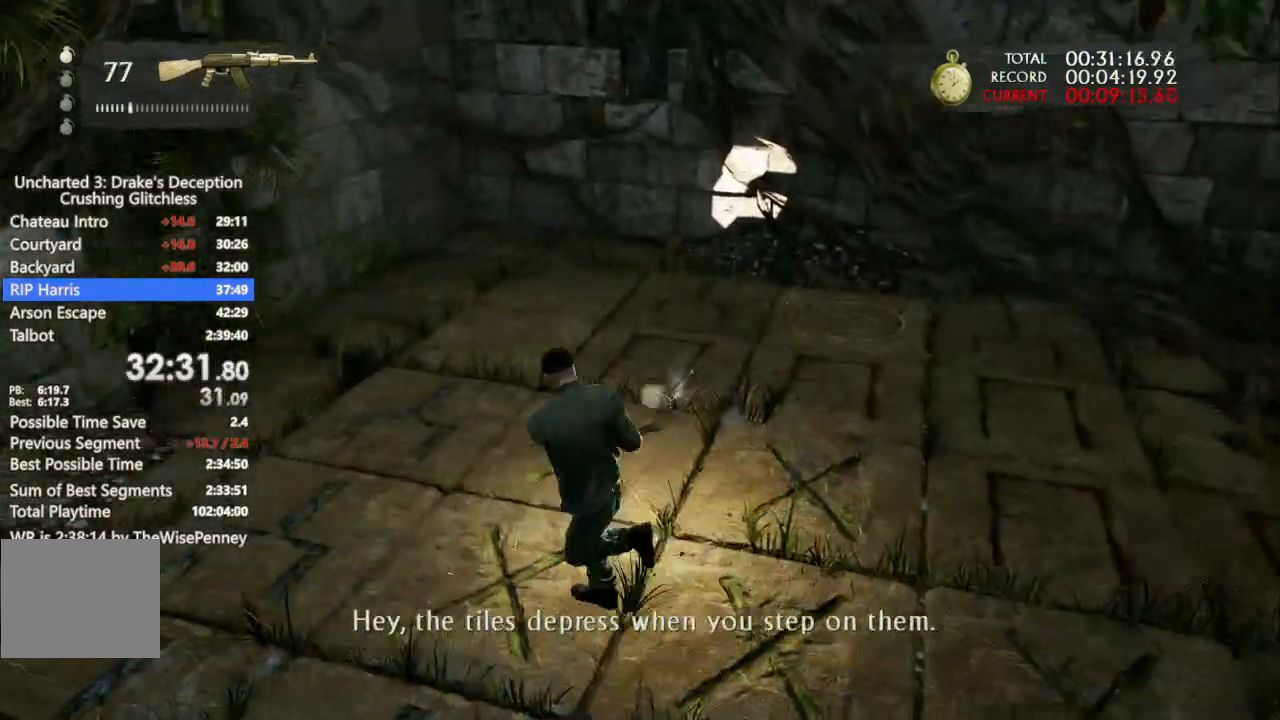
{"buttons": ["R1"], "left_stick": "up-left", "right_stick": "center", "events": [[300, "left_stick", "left"], [433, "left_stick", "up-left"]]}
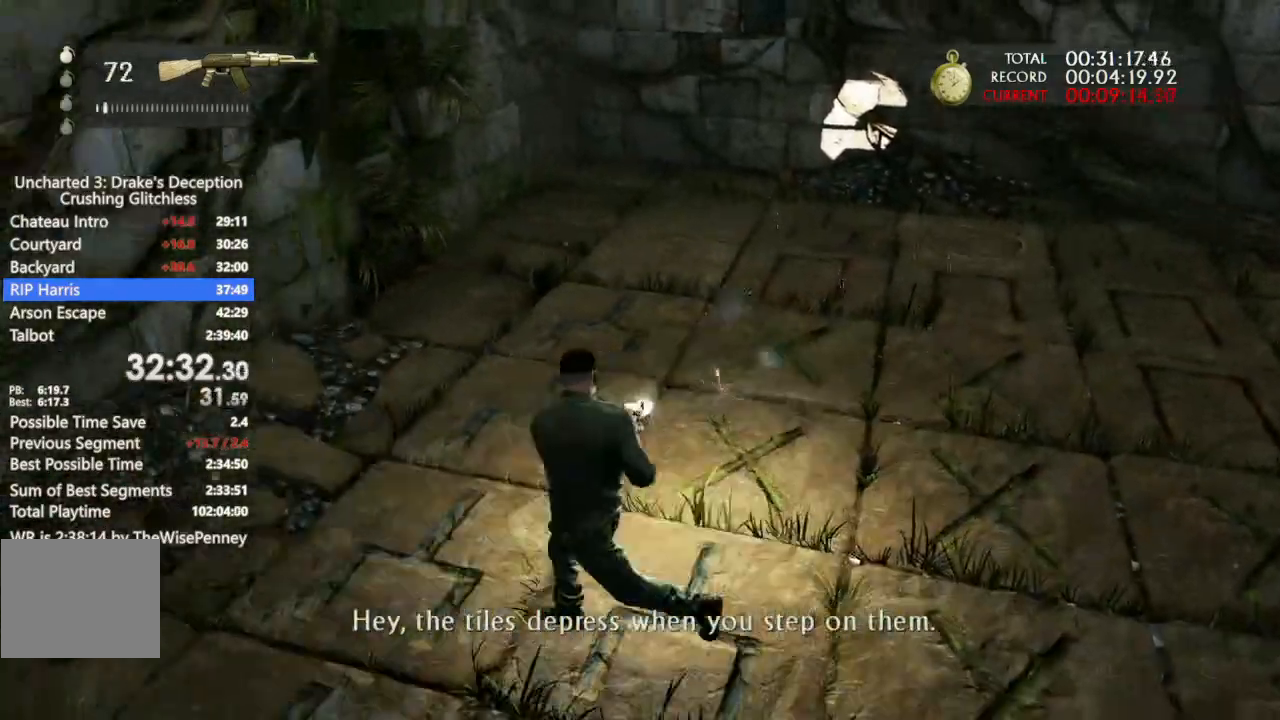
{"buttons": ["R1"], "left_stick": "up", "right_stick": "center", "events": [[233, "left_stick", "up"]]}
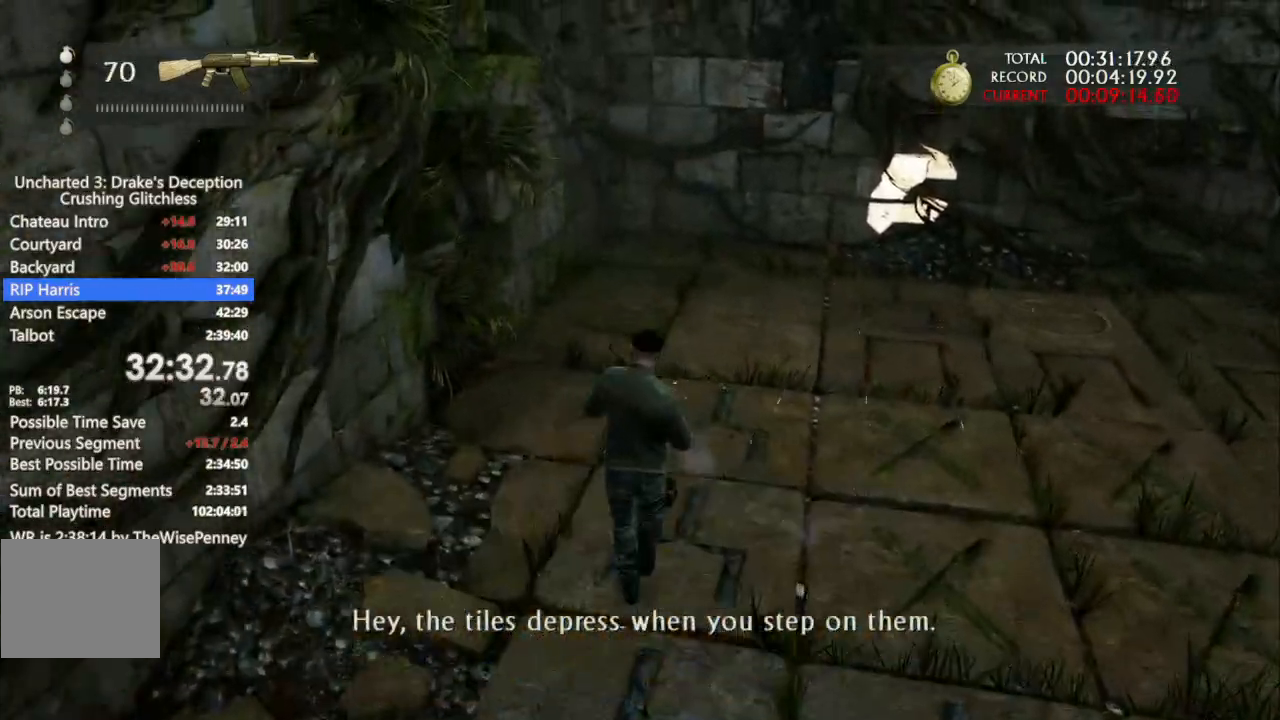
{"buttons": ["R1"], "left_stick": "right", "right_stick": "center", "events": [[233, "left_stick", "up-right"], [400, "left_stick", "right"]]}
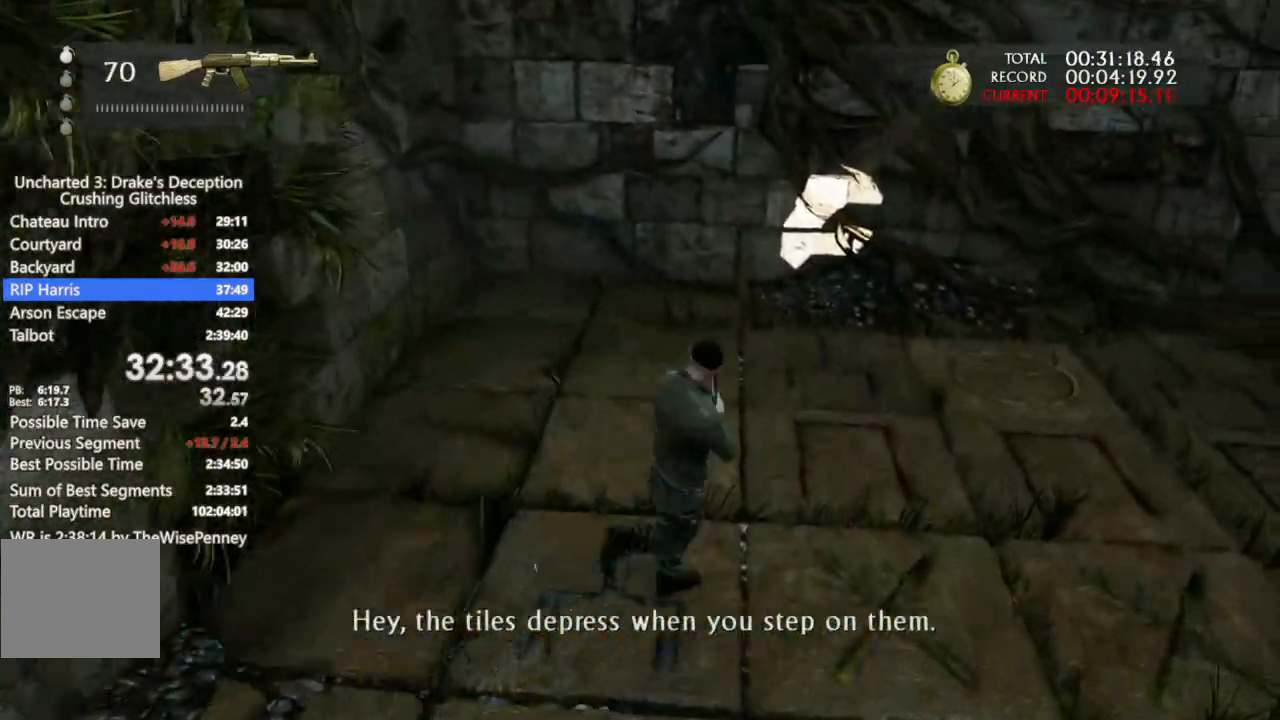
{"buttons": ["R1"], "left_stick": "right", "right_stick": "center", "events": []}
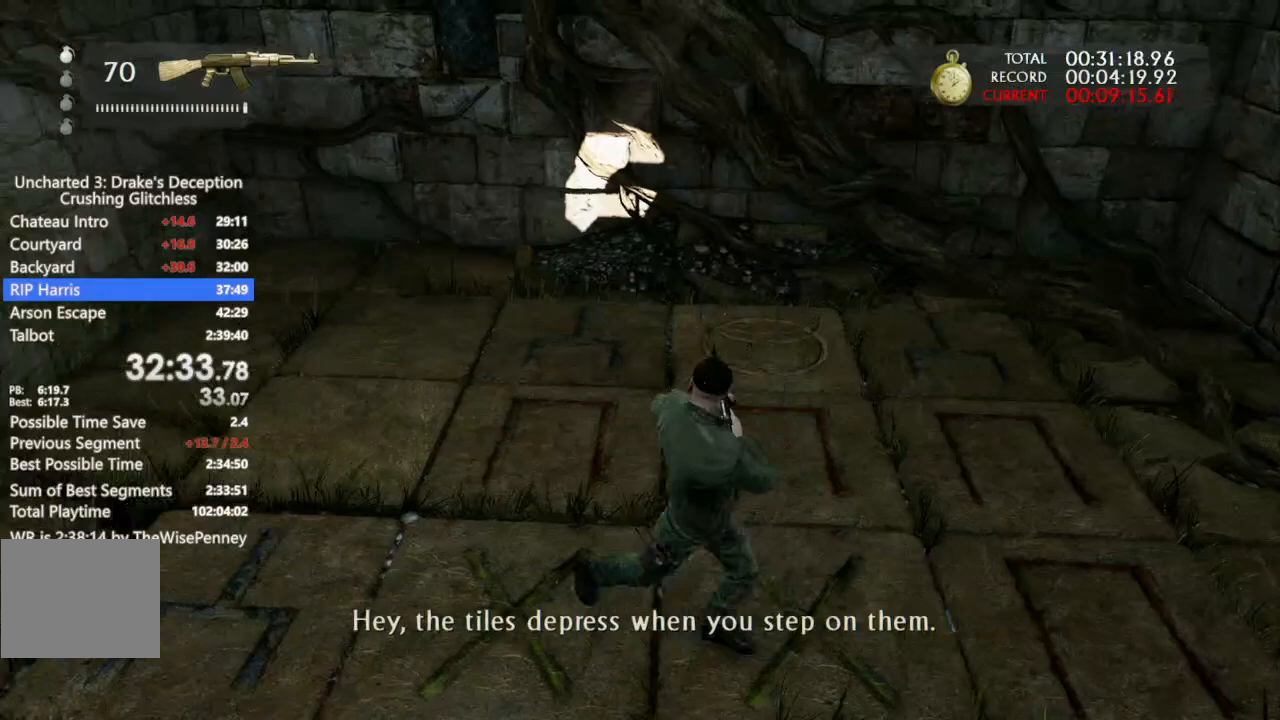
{"buttons": ["R1"], "left_stick": "up-right", "right_stick": "center", "events": [[300, "left_stick", "up-right"]]}
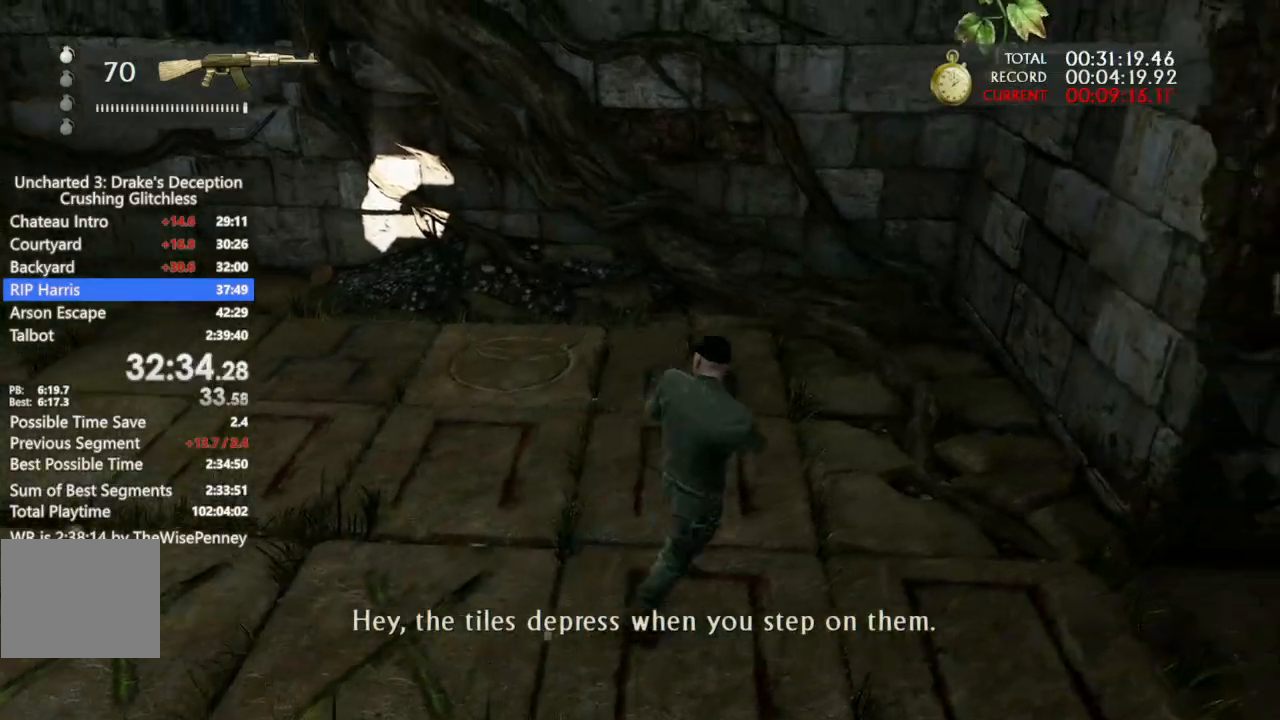
{"buttons": ["R1"], "left_stick": "up", "right_stick": "center", "events": [[33, "left_stick", "up-left"], [433, "left_stick", "up"]]}
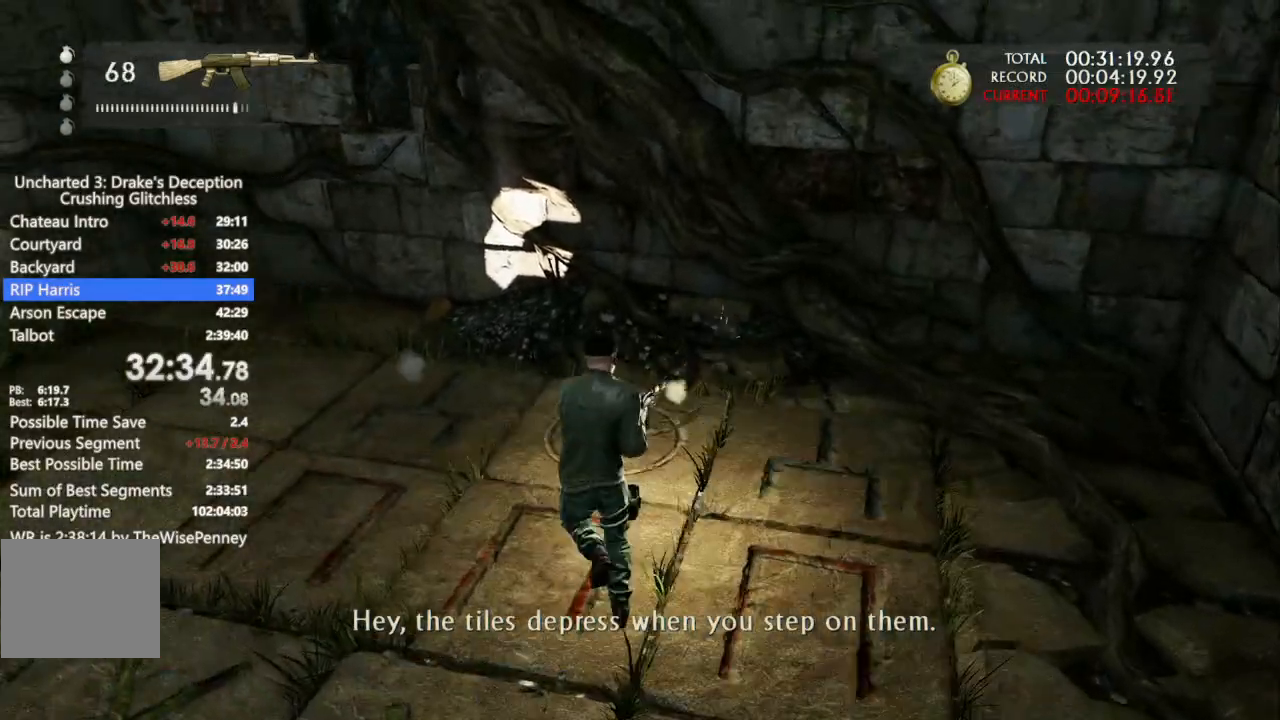
{"buttons": [], "left_stick": "up-right", "right_stick": "center", "events": [[467, "R1", "up"], [467, "left_stick", "up-right"]]}
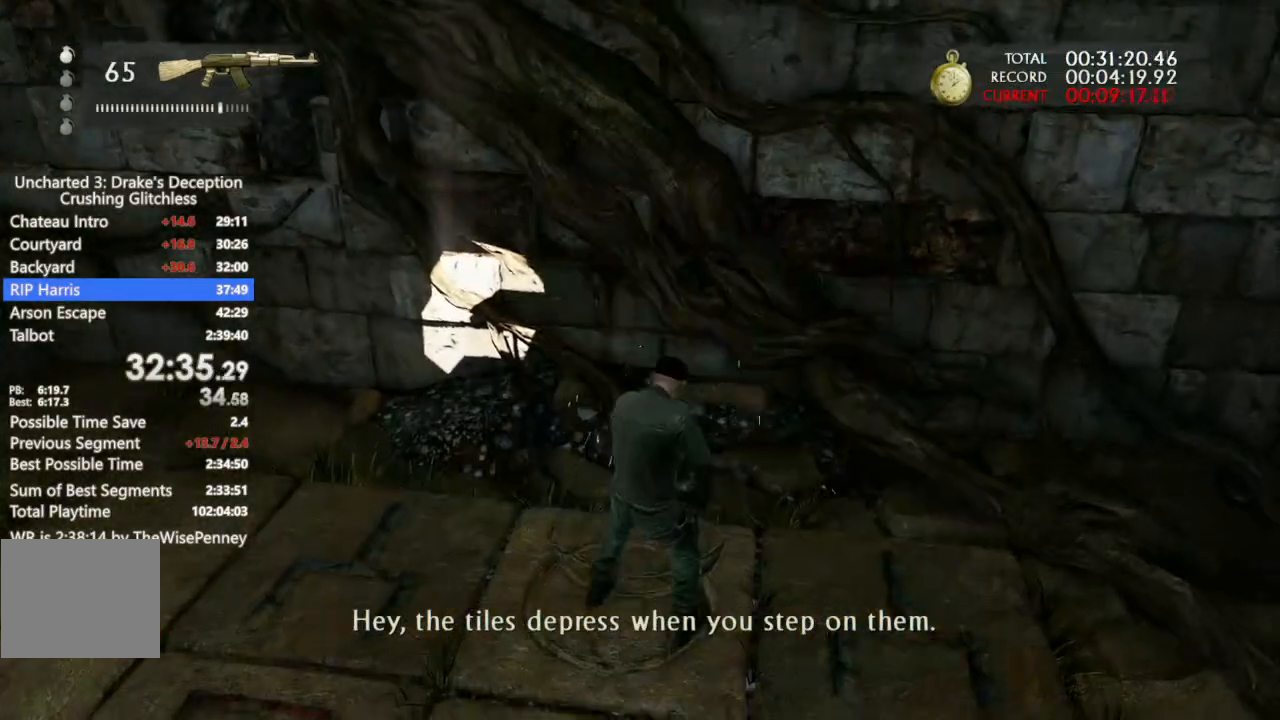
{"buttons": [], "left_stick": "up-right", "right_stick": "center", "events": [[367, "CROSS", "down"], [433, "CROSS", "up"]]}
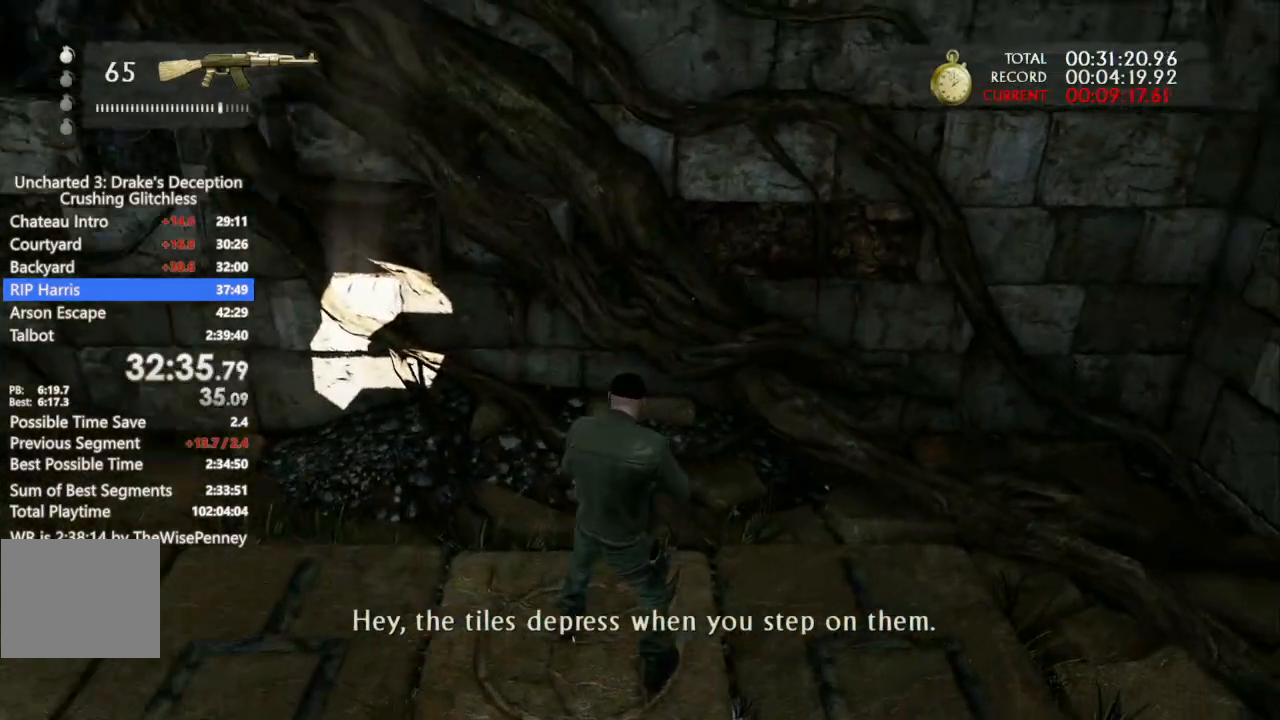
{"buttons": ["CROSS"], "left_stick": "up-right", "right_stick": "center", "events": [[33, "CROSS", "down"], [100, "CROSS", "up"], [200, "CROSS", "down"], [267, "CROSS", "up"], [333, "CROSS", "down"], [433, "CROSS", "up"], [500, "CROSS", "down"]]}